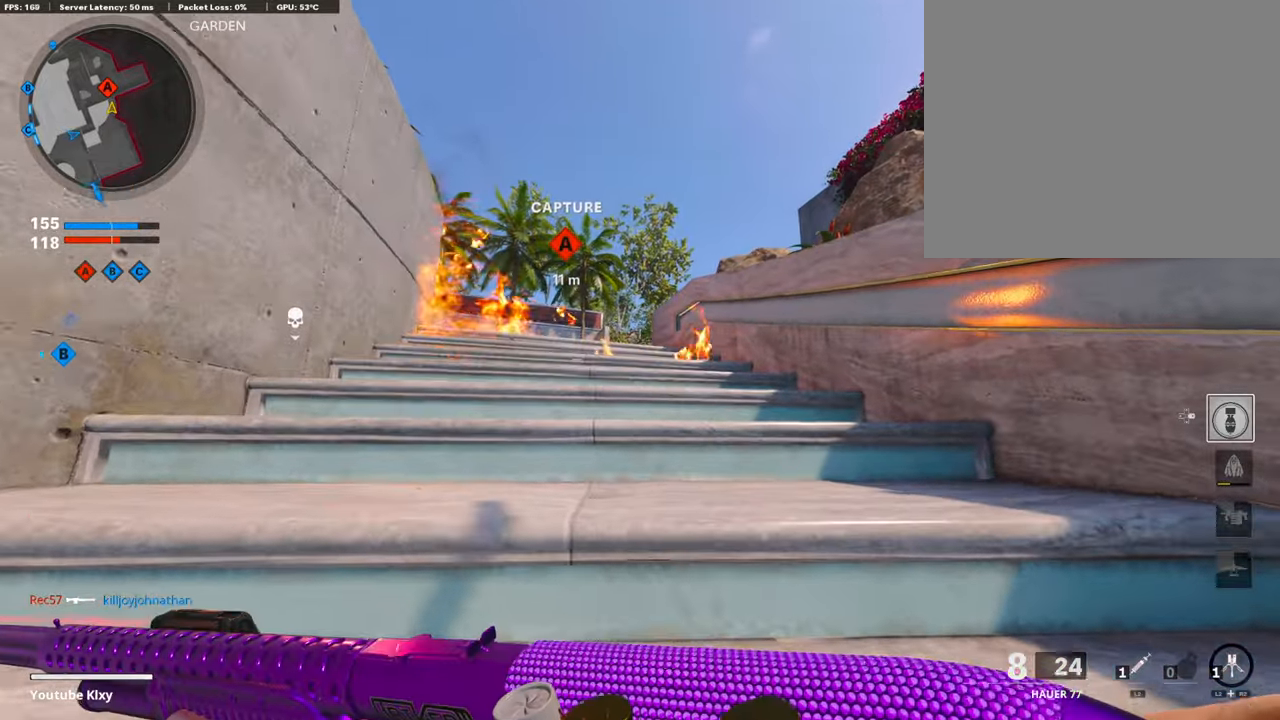
Gameplay with a controller (PlayStation layout); each line is a JSON object with the inputs held at the frame after it. "events" lists button and stick changes between this image and that frame as [ms after this image, input, new state], when the widget could be followed in between.
{"buttons": ["R3"], "left_stick": "up-right", "right_stick": "center", "events": [[500, "R3", "down"]]}
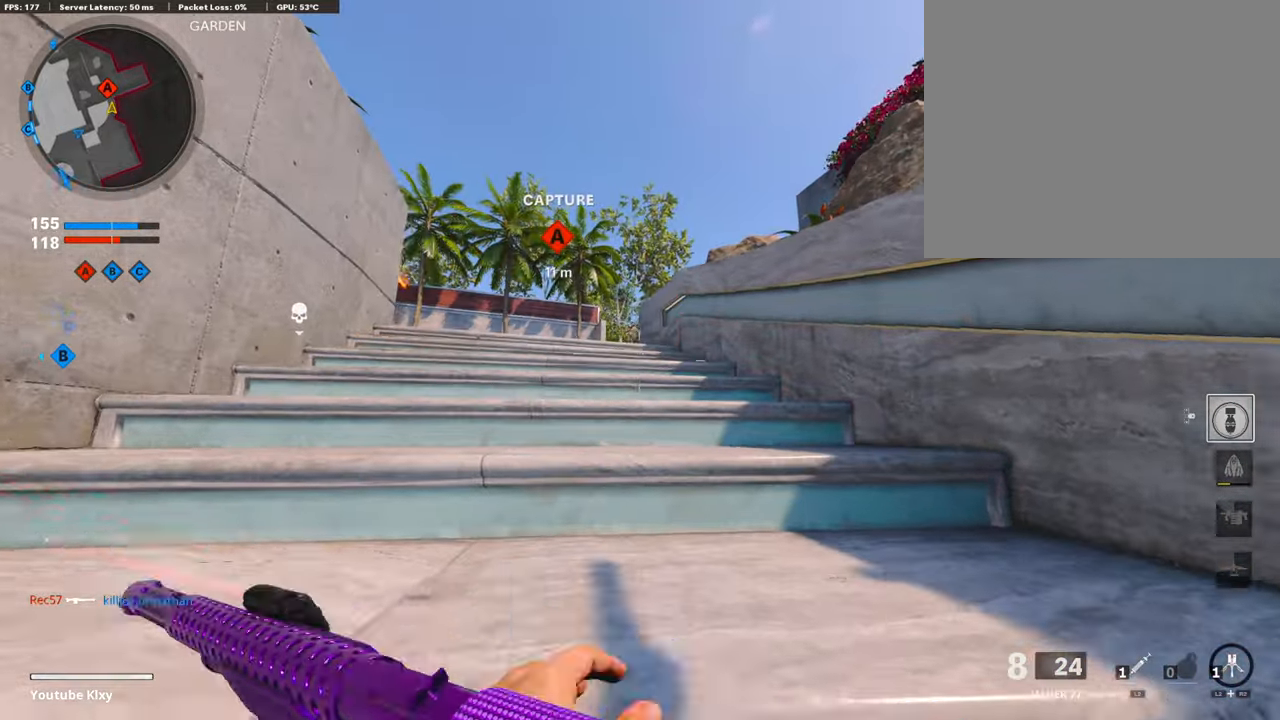
{"buttons": ["L3"], "left_stick": "up", "right_stick": "down", "events": [[34, "left_stick", "up"], [84, "R3", "up"], [84, "right_stick", "down"], [200, "right_stick", "center"], [350, "right_stick", "down"], [434, "L3", "down"]]}
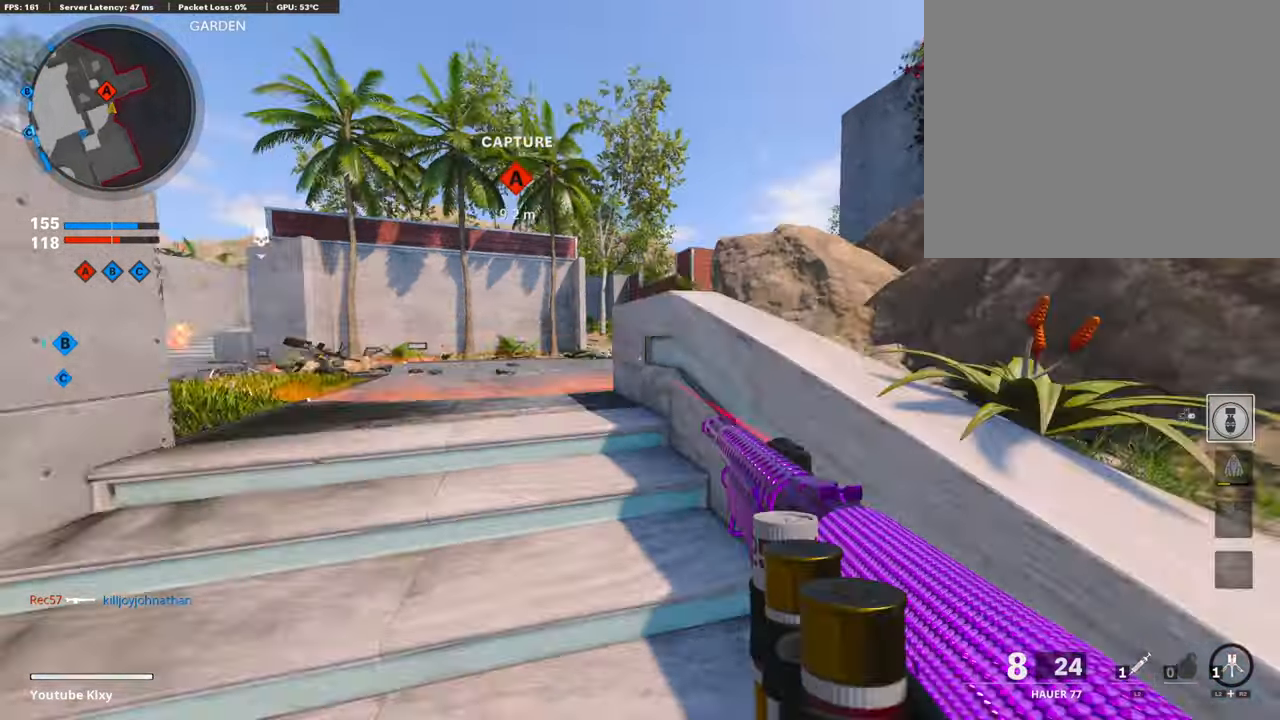
{"buttons": [], "left_stick": "up", "right_stick": "right", "events": [[34, "right_stick", "center"], [250, "L3", "up"], [250, "right_stick", "right"]]}
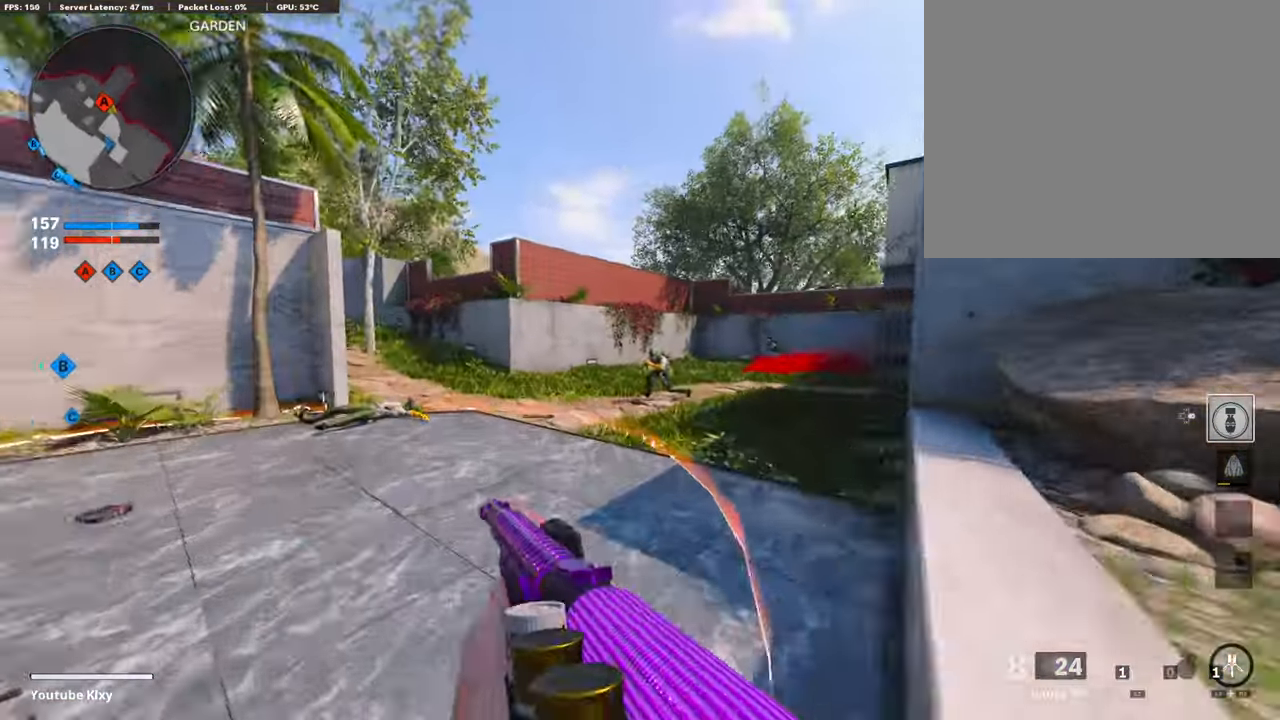
{"buttons": [], "left_stick": "up", "right_stick": "left", "events": [[150, "right_stick", "center"], [234, "R3", "down"], [334, "R3", "up"], [334, "right_stick", "left"]]}
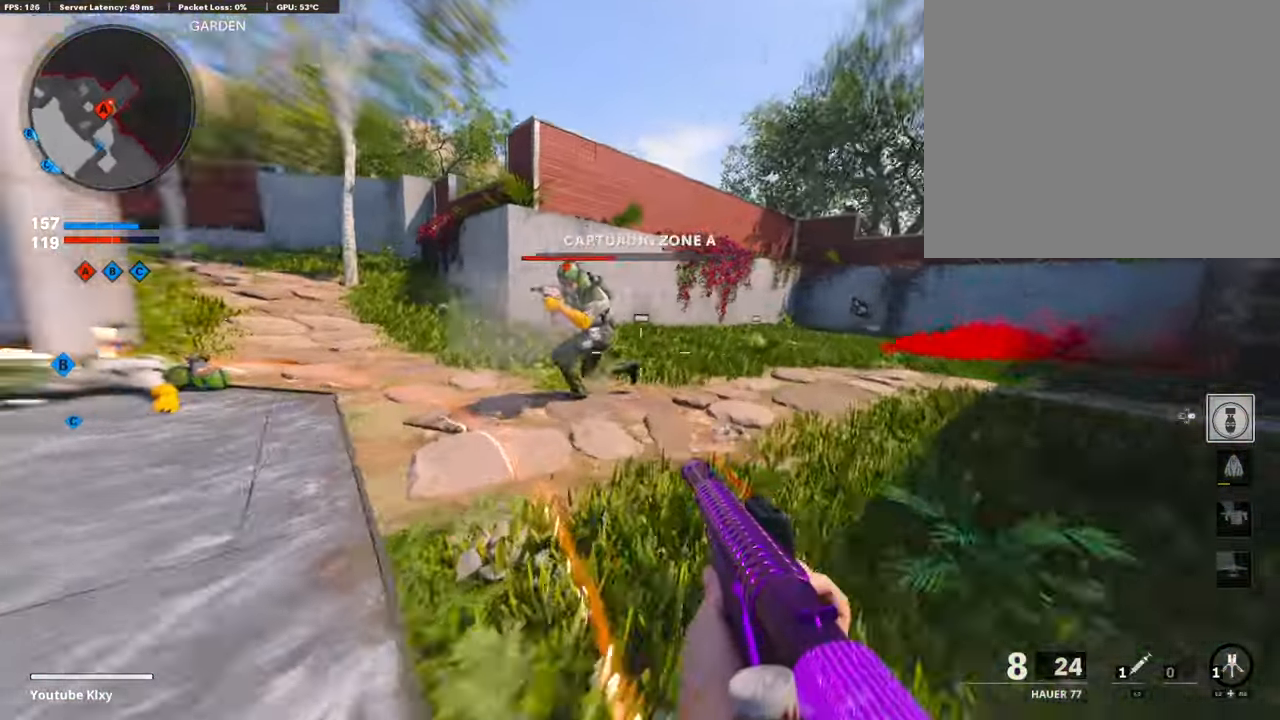
{"buttons": ["L3"], "left_stick": "up", "right_stick": "right", "events": [[84, "left_stick", "left"], [134, "R1", "down"], [134, "right_stick", "up-right"], [184, "left_stick", "up"], [234, "right_stick", "center"], [250, "R1", "up"], [284, "L3", "down"], [317, "right_stick", "down"], [400, "L3", "up"], [434, "right_stick", "right"], [450, "L3", "down"]]}
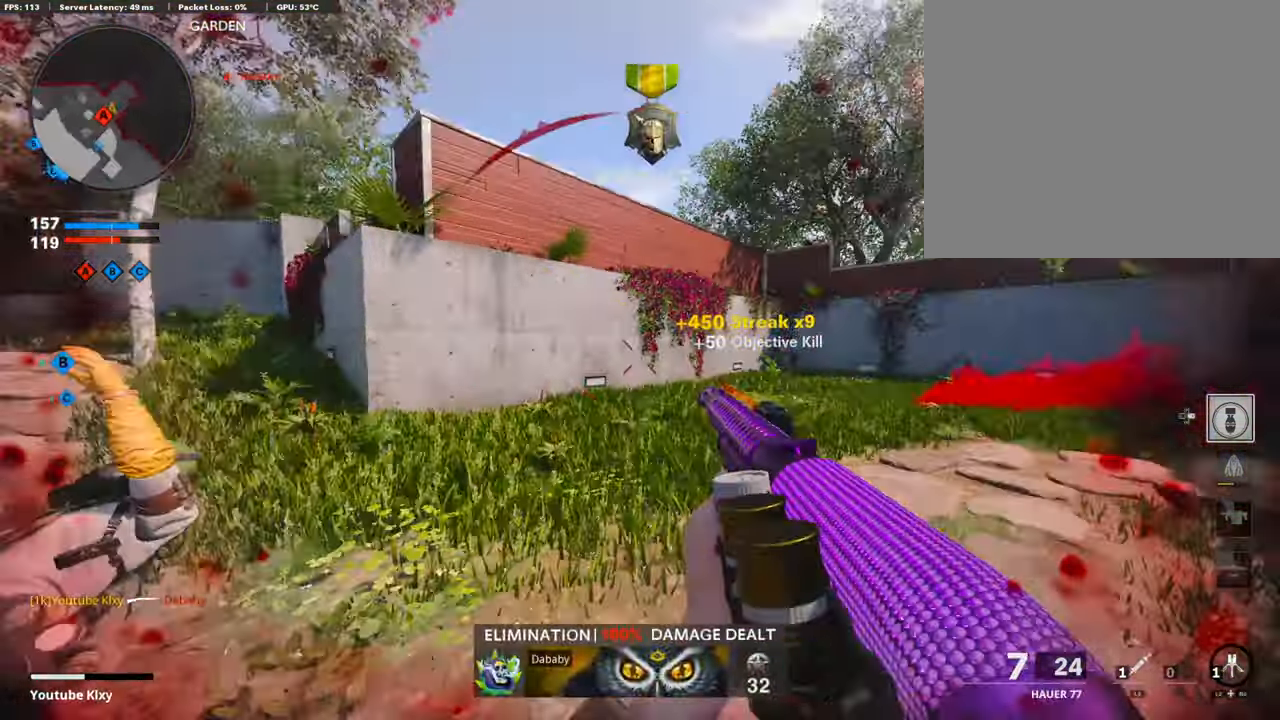
{"buttons": [], "left_stick": "up-left", "right_stick": "left", "events": [[84, "L3", "up"], [84, "right_stick", "center"], [134, "L3", "down"], [200, "right_stick", "down-right"], [284, "right_stick", "right"], [334, "L2", "down"], [350, "CROSS", "down"], [384, "CROSS", "up"], [384, "L3", "up"], [384, "right_stick", "center"], [417, "CROSS", "down"], [484, "CROSS", "up"], [484, "L2", "up"], [484, "right_stick", "left"], [500, "left_stick", "up-left"]]}
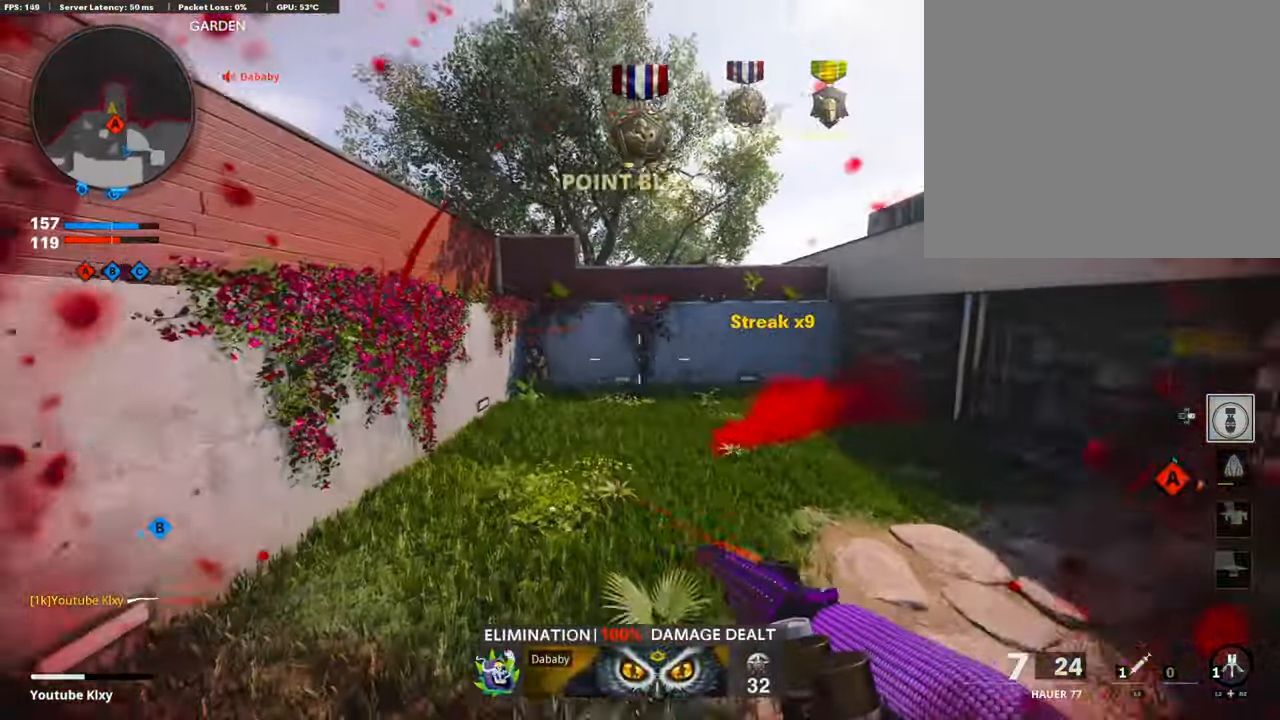
{"buttons": [], "left_stick": "center", "right_stick": "center", "events": [[67, "right_stick", "center"], [284, "R1", "down"], [284, "right_stick", "down"], [434, "R1", "up"], [500, "left_stick", "center"], [500, "right_stick", "center"]]}
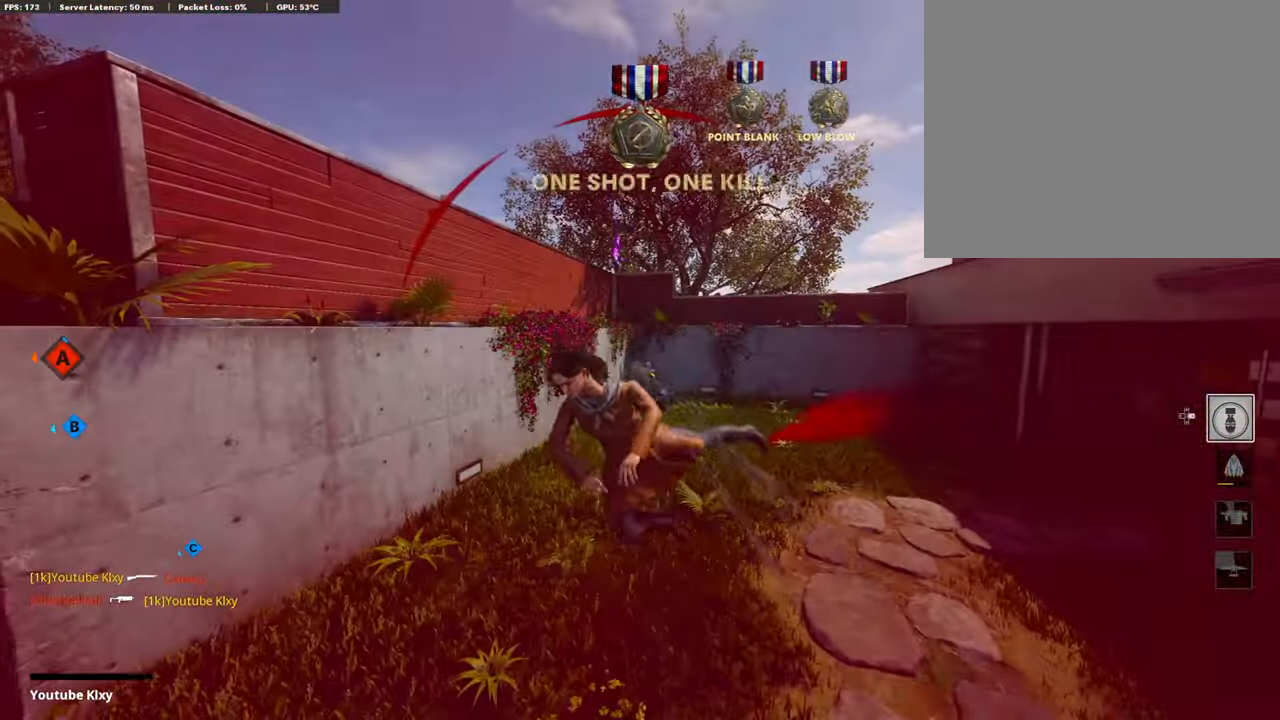
{"buttons": ["CROSS", "SQUARE"], "left_stick": "center", "right_stick": "center", "events": [[200, "SQUARE", "down"], [216, "CROSS", "down"], [333, "SQUARE", "up"], [383, "CROSS", "up"], [433, "SQUARE", "down"], [450, "CROSS", "down"]]}
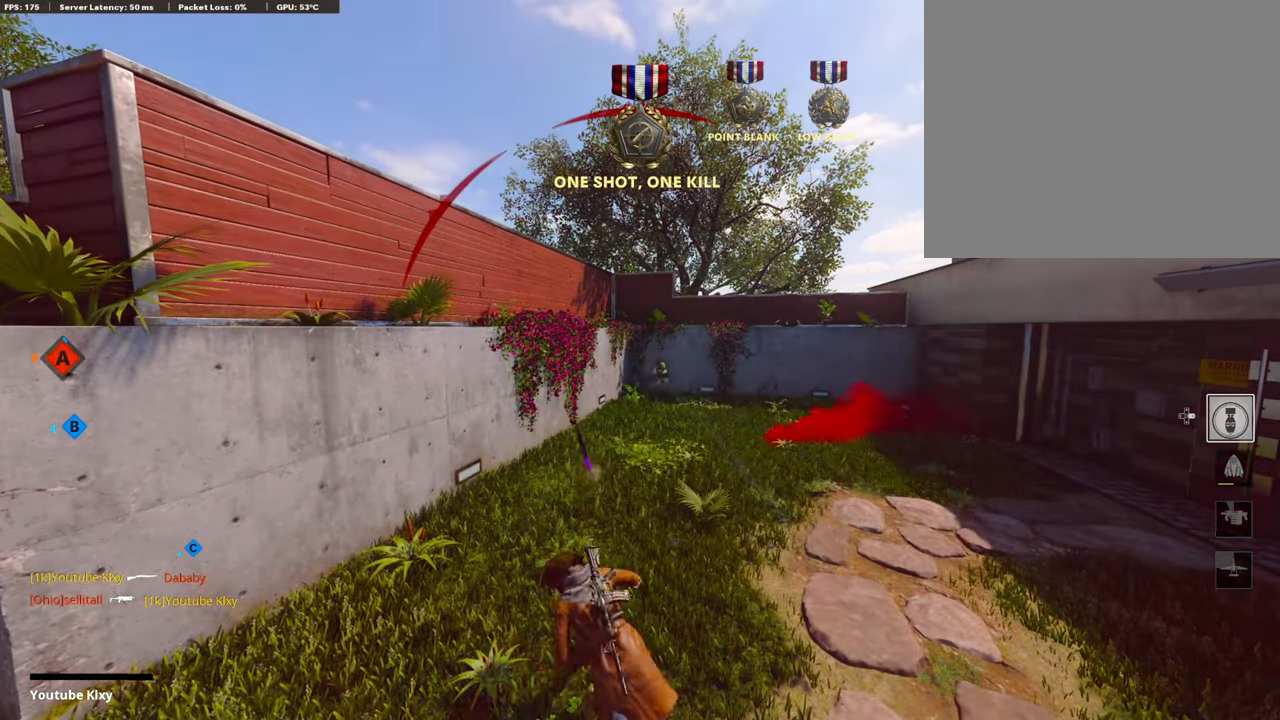
{"buttons": ["CROSS", "SQUARE"], "left_stick": "center", "right_stick": "center", "events": [[83, "CROSS", "up"], [83, "SQUARE", "up"], [150, "CROSS", "down"], [183, "SQUARE", "down"], [300, "CROSS", "up"], [300, "SQUARE", "up"], [383, "CROSS", "down"], [400, "SQUARE", "down"]]}
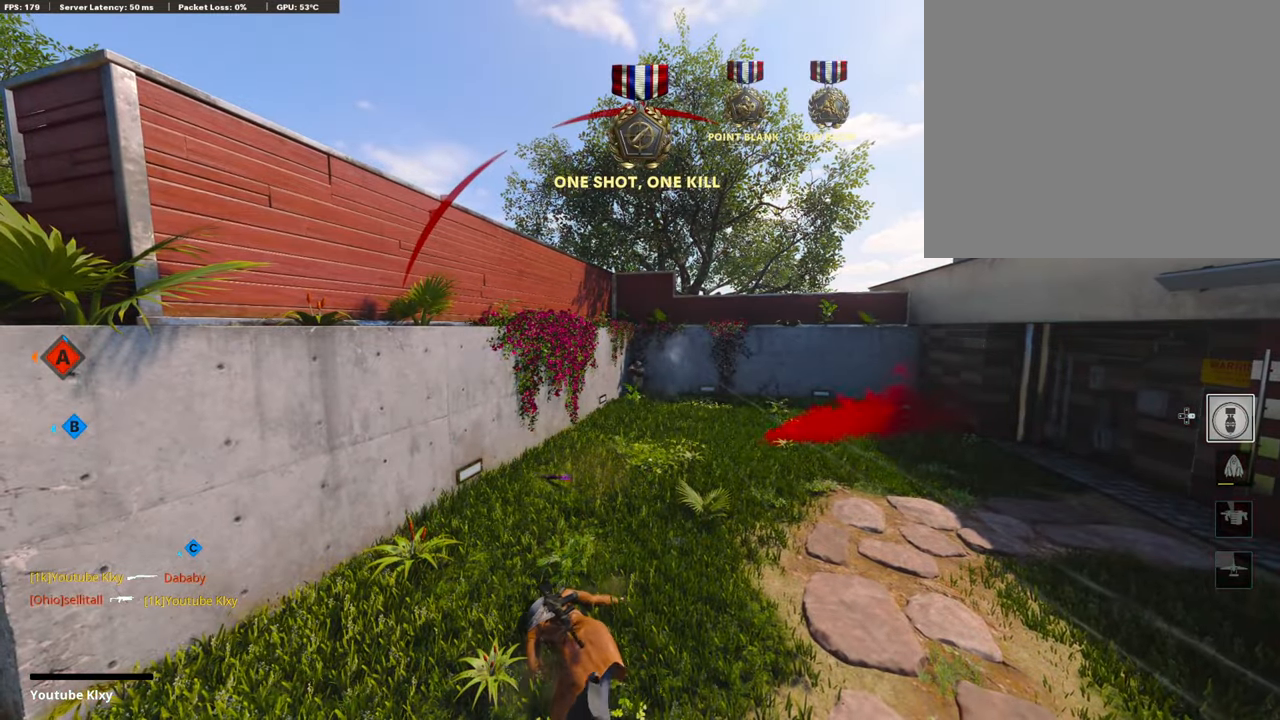
{"buttons": [], "left_stick": "up", "right_stick": "center", "events": [[33, "CROSS", "up"], [33, "SQUARE", "up"], [33, "left_stick", "up-left"], [133, "CROSS", "down"], [133, "SQUARE", "down"], [133, "left_stick", "up"], [233, "SQUARE", "up"], [250, "CROSS", "up"], [333, "CROSS", "down"], [333, "L3", "down"], [333, "SQUARE", "down"], [333, "left_stick", "up-left"], [483, "CROSS", "up"], [483, "L3", "up"], [483, "SQUARE", "up"], [483, "left_stick", "up"]]}
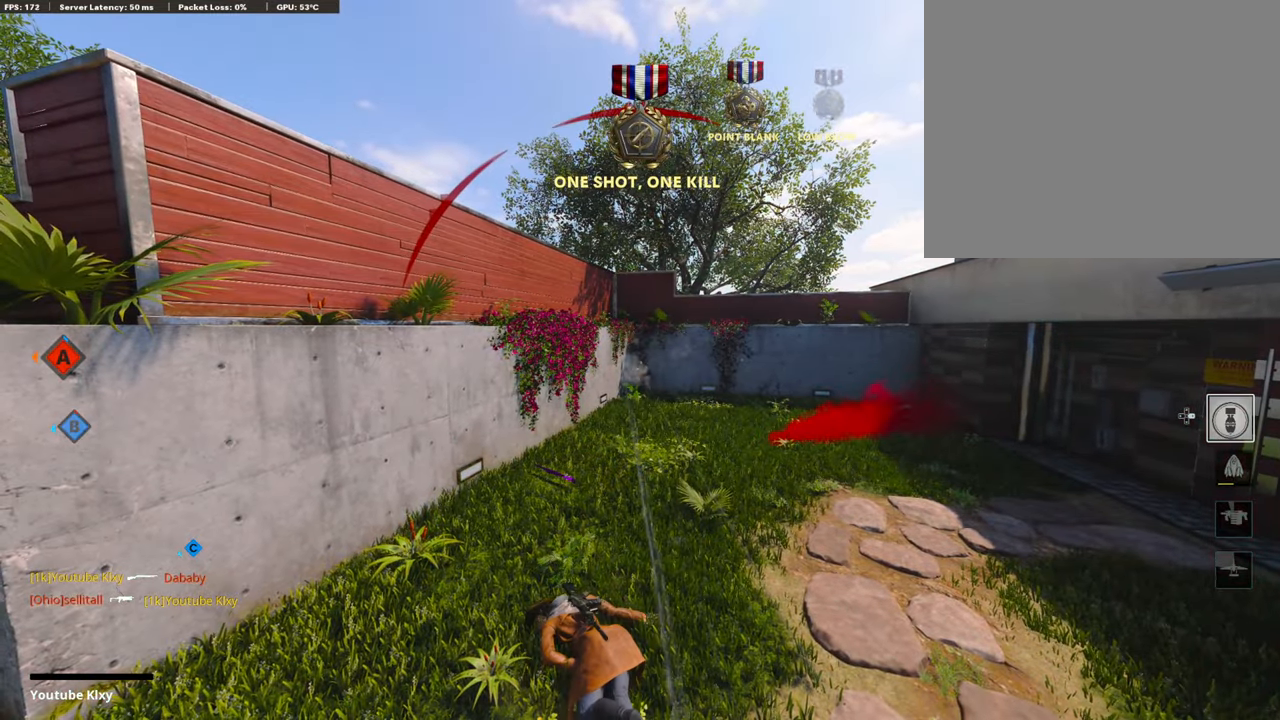
{"buttons": ["TRIANGLE"], "left_stick": "up", "right_stick": "center", "events": [[33, "CROSS", "down"], [50, "SQUARE", "down"], [83, "L3", "down"], [200, "CROSS", "up"], [200, "L3", "up"], [200, "SQUARE", "up"], [283, "CROSS", "down"], [283, "SQUARE", "down"], [333, "L3", "down"], [433, "CROSS", "up"], [433, "SQUARE", "up"], [466, "L3", "up"], [500, "TRIANGLE", "down"]]}
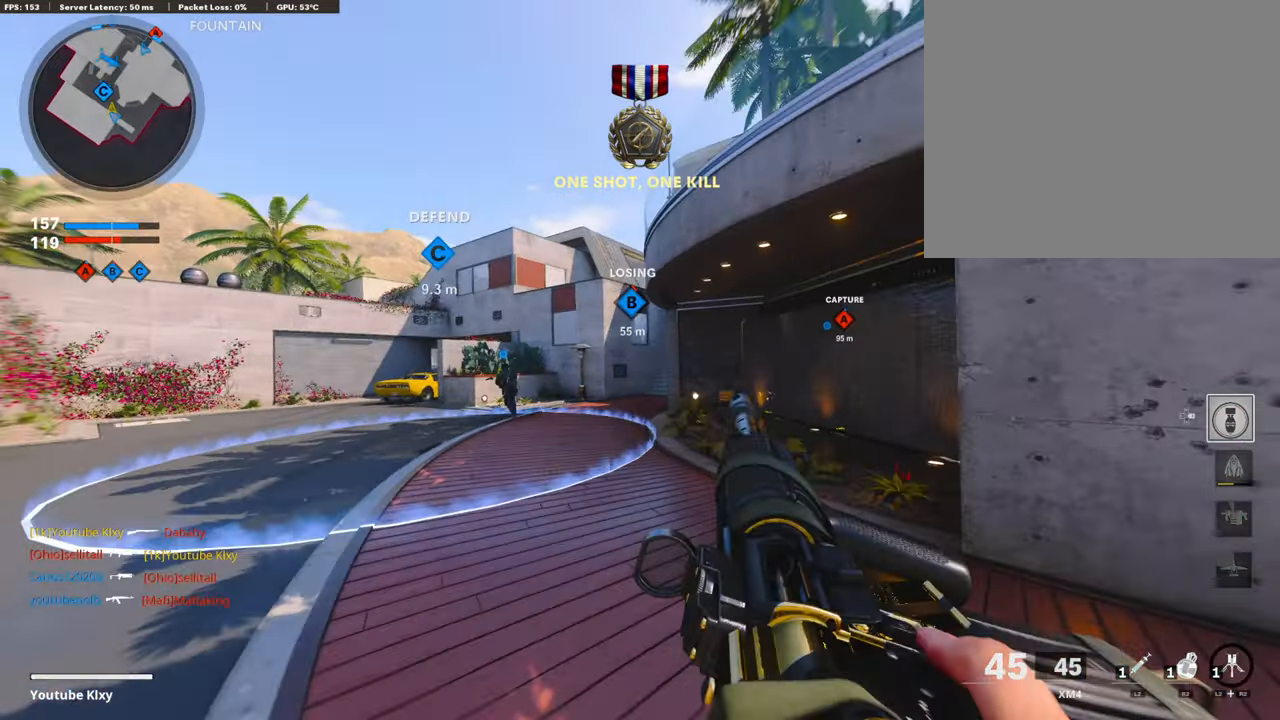
{"buttons": [], "left_stick": "up", "right_stick": "center", "events": [[100, "TRIANGLE", "up"], [183, "TRIANGLE", "down"], [283, "TRIANGLE", "up"]]}
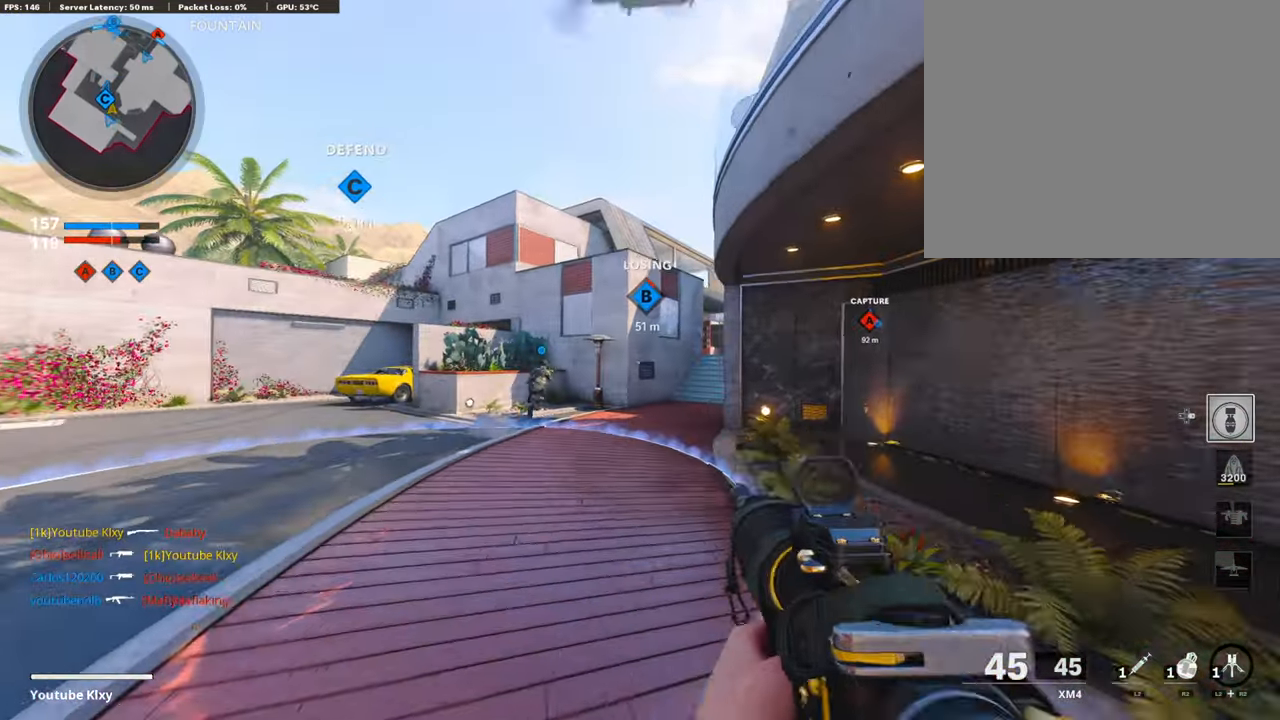
{"buttons": ["CROSS"], "left_stick": "up", "right_stick": "center", "events": [[433, "CROSS", "down"]]}
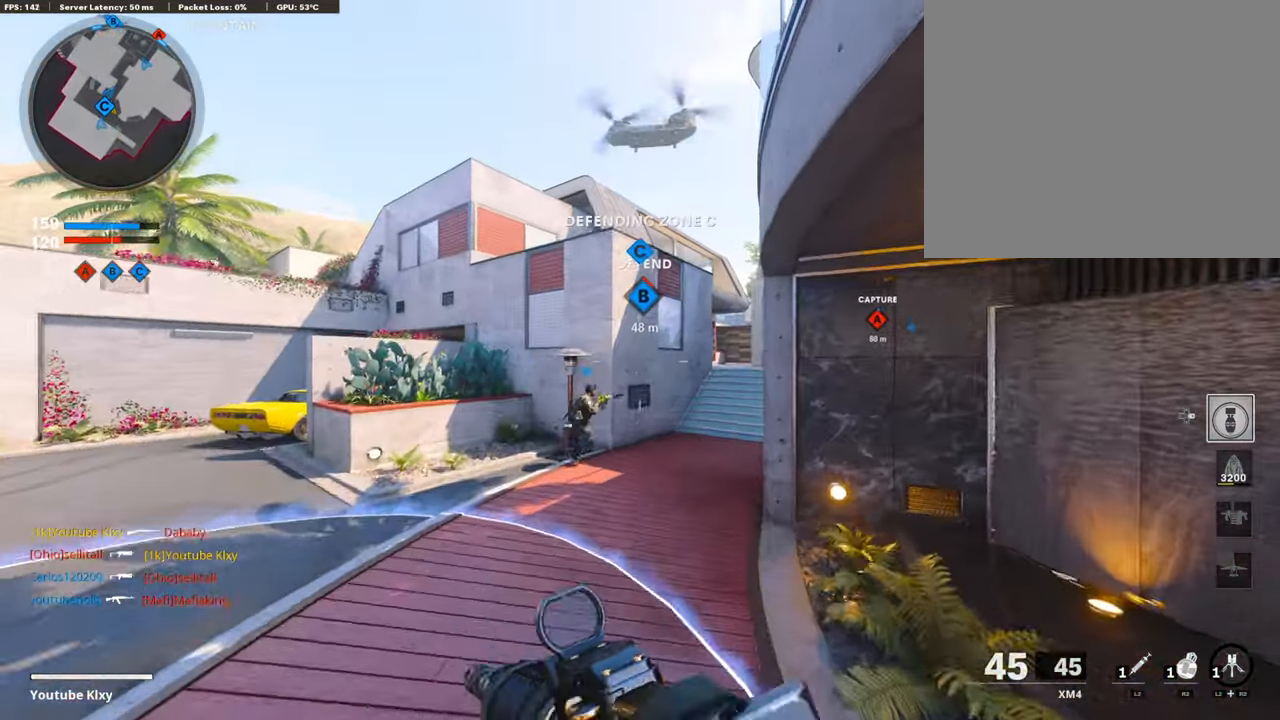
{"buttons": ["R3"], "left_stick": "center", "right_stick": "center", "events": [[50, "CROSS", "up"], [200, "DPAD_RIGHT", "down"], [300, "R3", "down"], [350, "DPAD_RIGHT", "up"], [383, "left_stick", "center"]]}
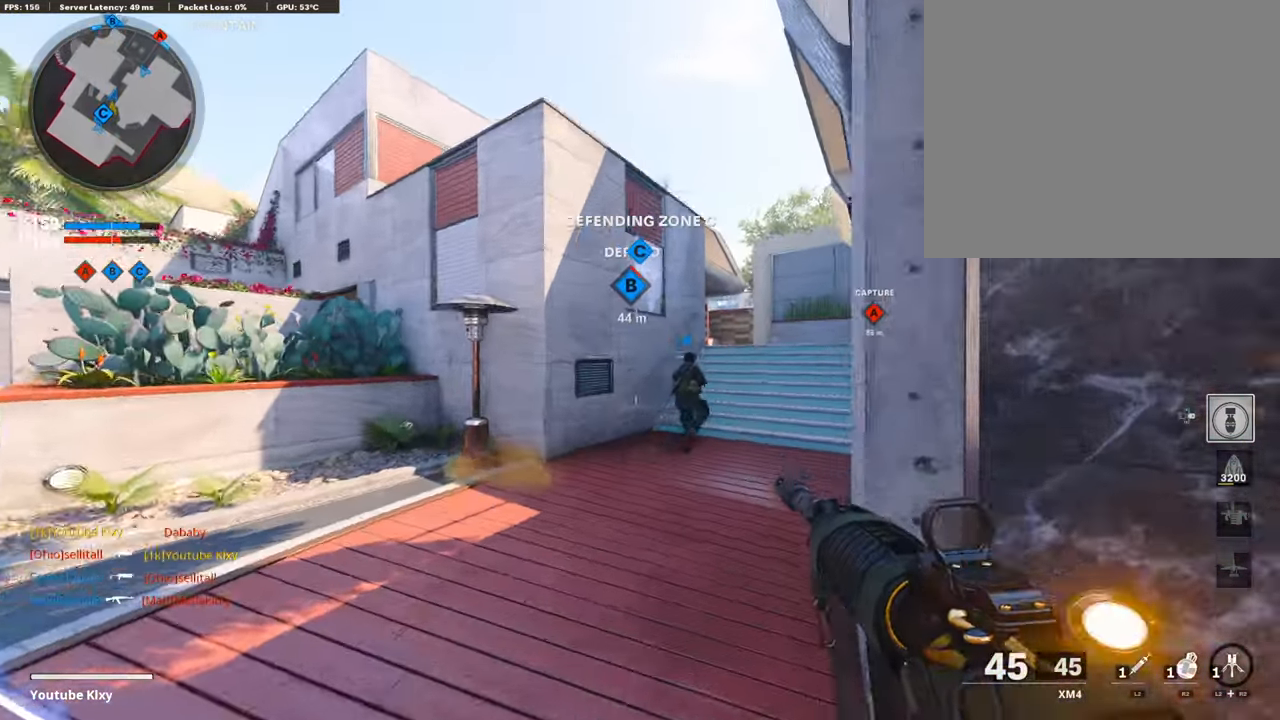
{"buttons": ["L3"], "left_stick": "up-right", "right_stick": "center", "events": [[100, "left_stick", "up-right"], [166, "R3", "up"], [300, "L3", "down"], [300, "R3", "down"], [383, "R3", "up"]]}
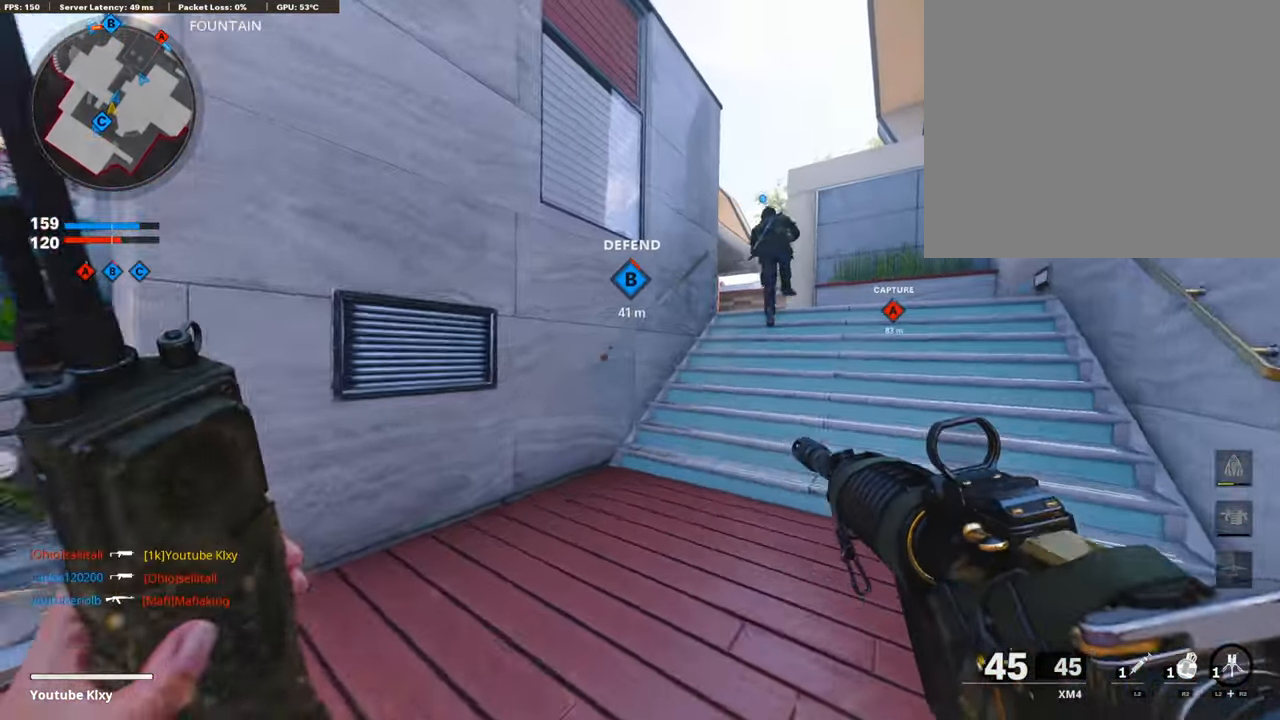
{"buttons": [], "left_stick": "up", "right_stick": "center", "events": [[200, "L3", "up"], [250, "right_stick", "right"], [400, "right_stick", "center"], [466, "left_stick", "up"]]}
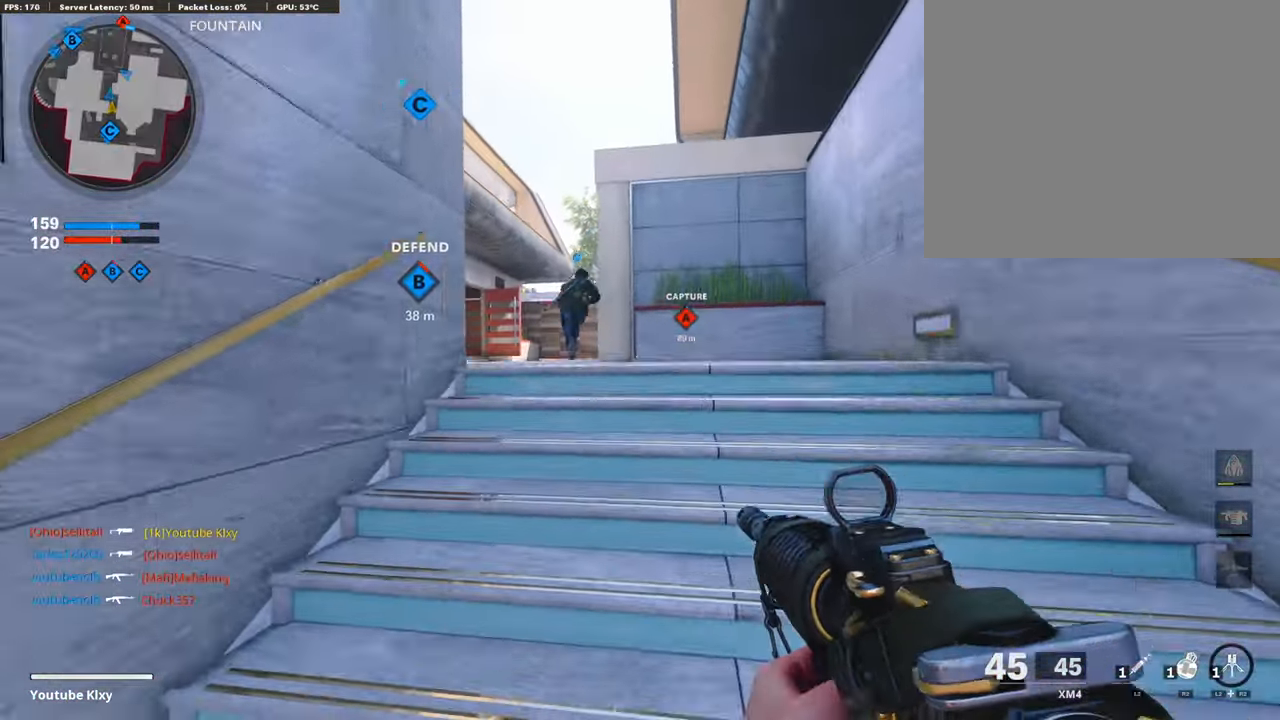
{"buttons": [], "left_stick": "up", "right_stick": "up", "events": [[83, "right_stick", "left"], [183, "right_stick", "center"], [500, "right_stick", "up"]]}
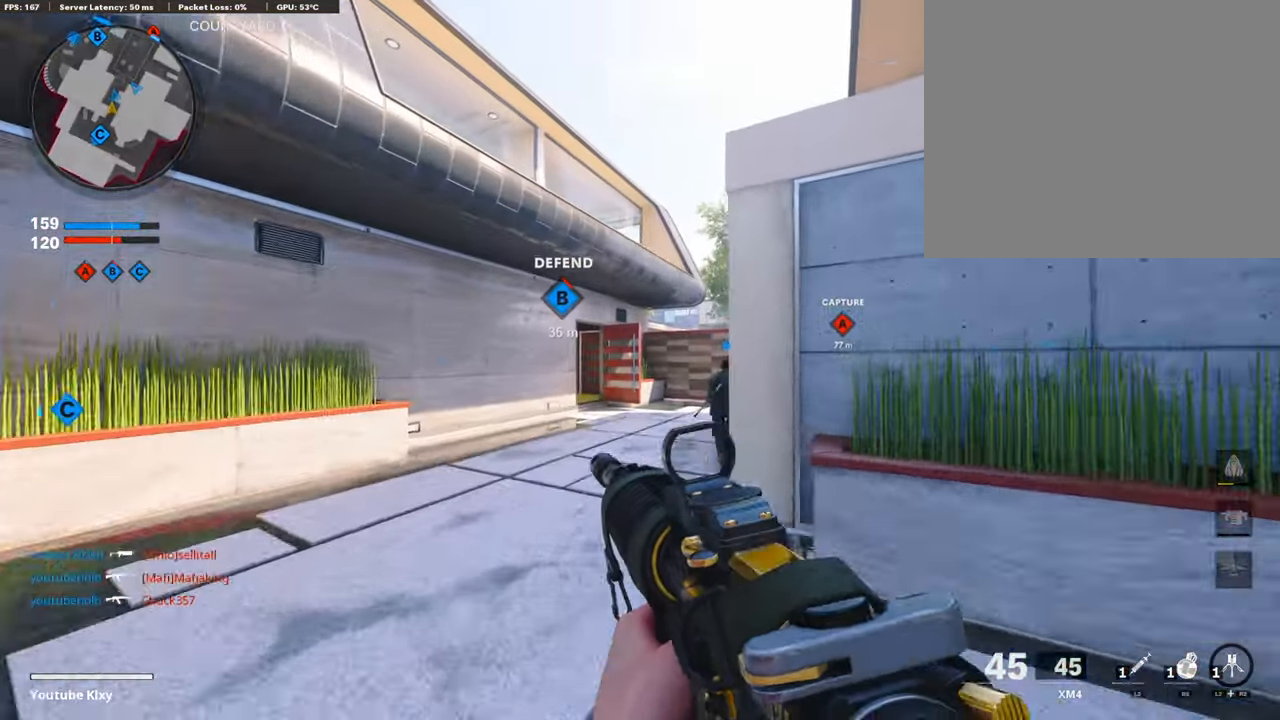
{"buttons": ["R2", "R3"], "left_stick": "up-right", "right_stick": "up", "events": [[66, "right_stick", "center"], [83, "CROSS", "down"], [150, "CROSS", "up"], [200, "R2", "down"], [250, "left_stick", "up-right"], [283, "R3", "down"], [383, "right_stick", "up"]]}
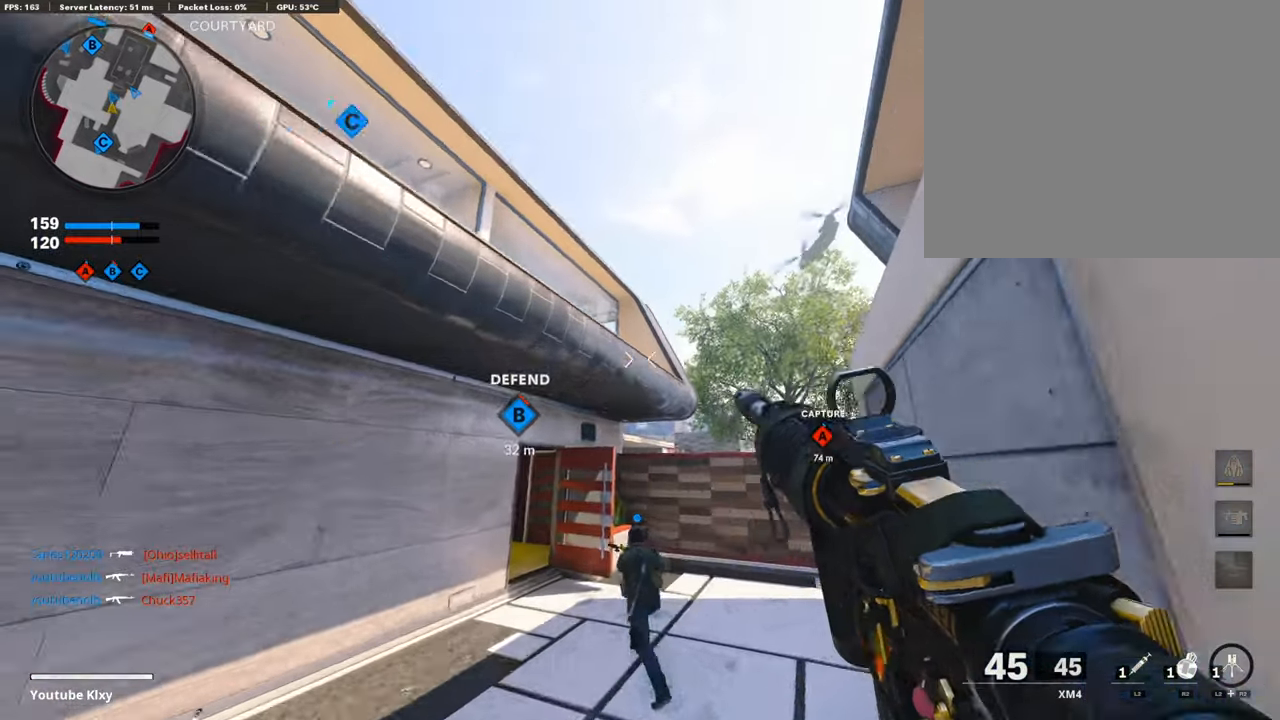
{"buttons": [], "left_stick": "up", "right_stick": "down-left", "events": [[233, "R3", "up"], [333, "R2", "up"], [333, "right_stick", "center"], [350, "CROSS", "down"], [450, "CROSS", "up"], [450, "left_stick", "up"], [450, "right_stick", "down-left"]]}
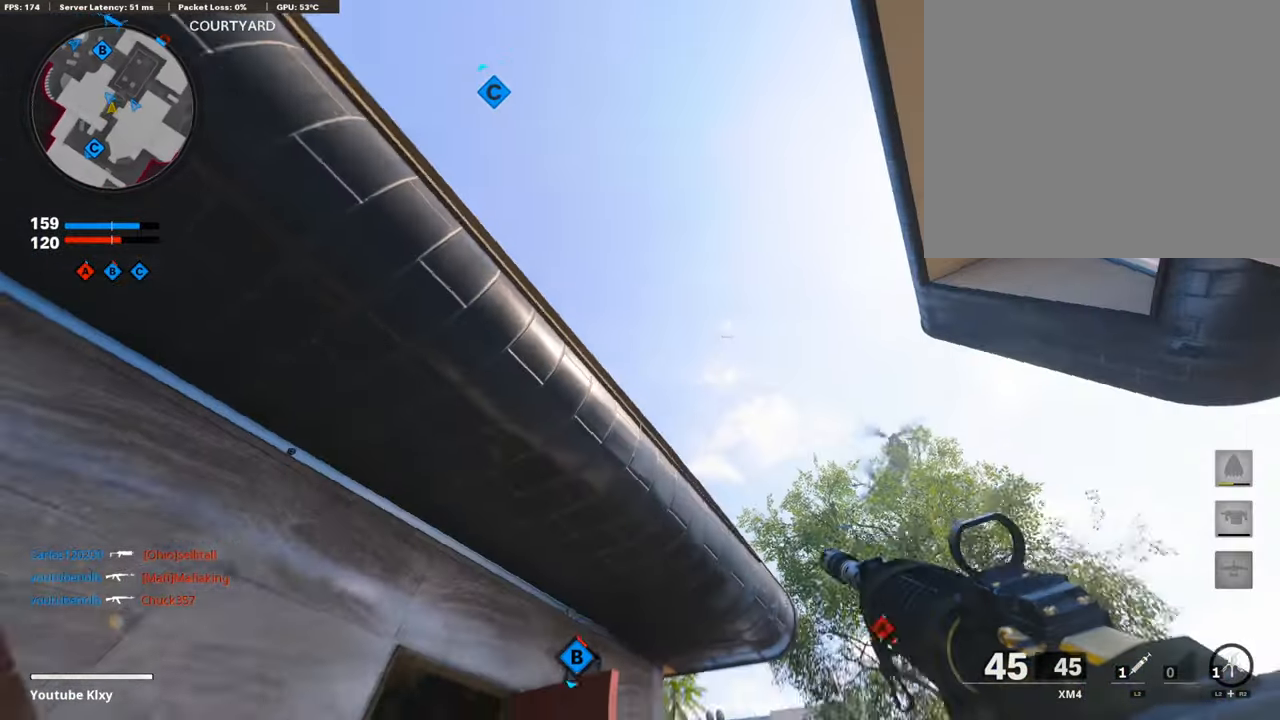
{"buttons": [], "left_stick": "up", "right_stick": "center", "events": [[33, "right_stick", "center"], [283, "right_stick", "down"], [317, "L3", "down"], [467, "L3", "up"], [500, "right_stick", "center"]]}
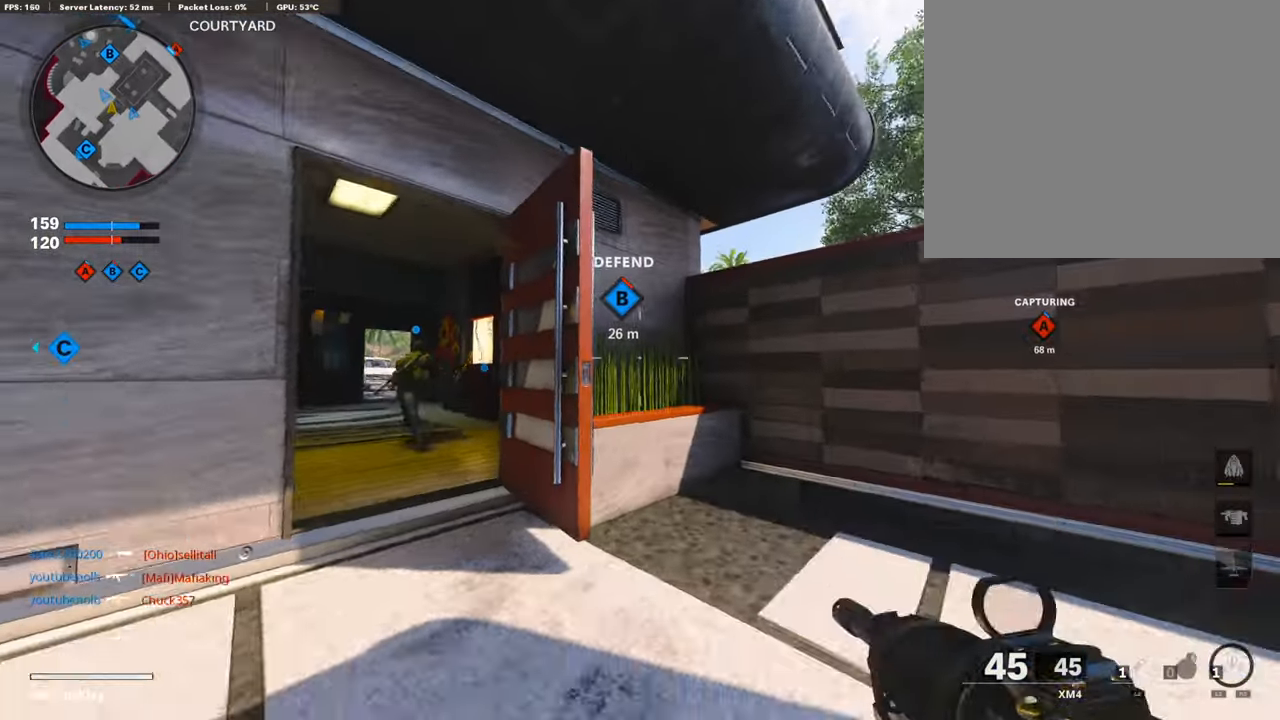
{"buttons": ["TOUCHPAD"], "left_stick": "up", "right_stick": "center", "events": [[50, "L3", "down"], [133, "right_stick", "down-left"], [233, "right_stick", "center"], [383, "L3", "up"], [483, "TOUCHPAD", "down"]]}
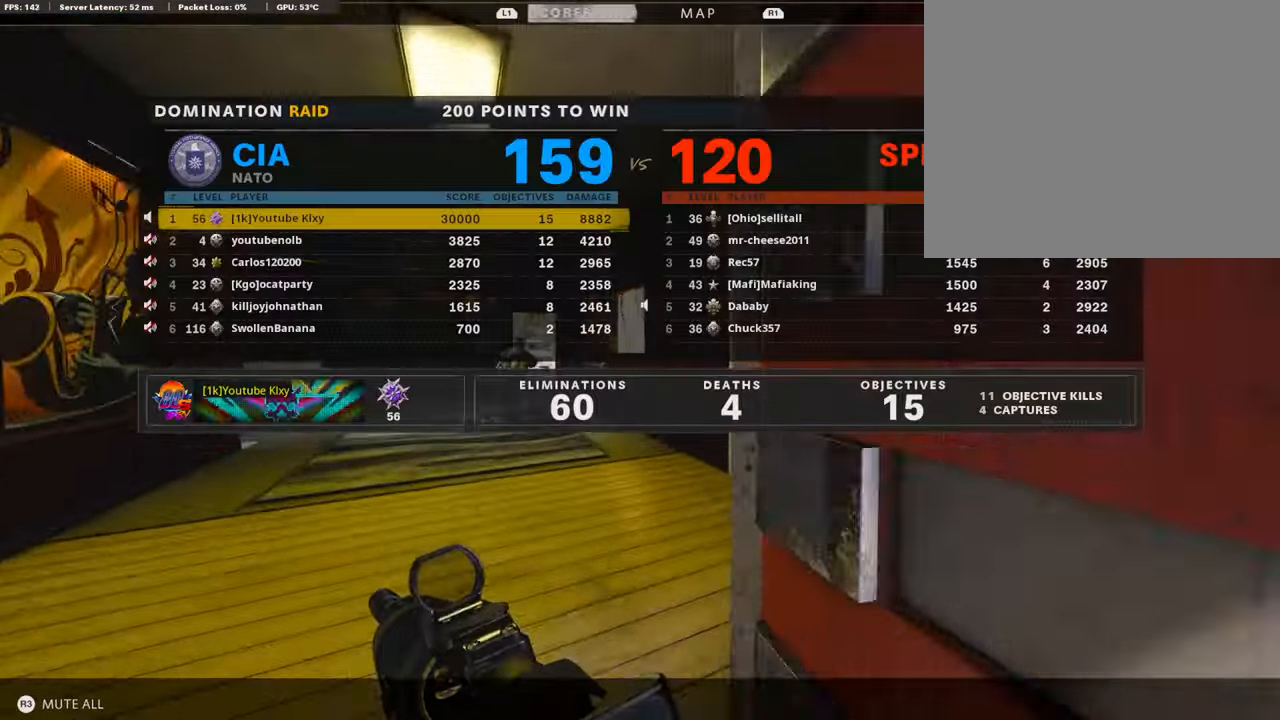
{"buttons": [], "left_stick": "up", "right_stick": "center", "events": [[83, "TOUCHPAD", "up"], [233, "TOUCHPAD", "down"], [350, "TOUCHPAD", "up"]]}
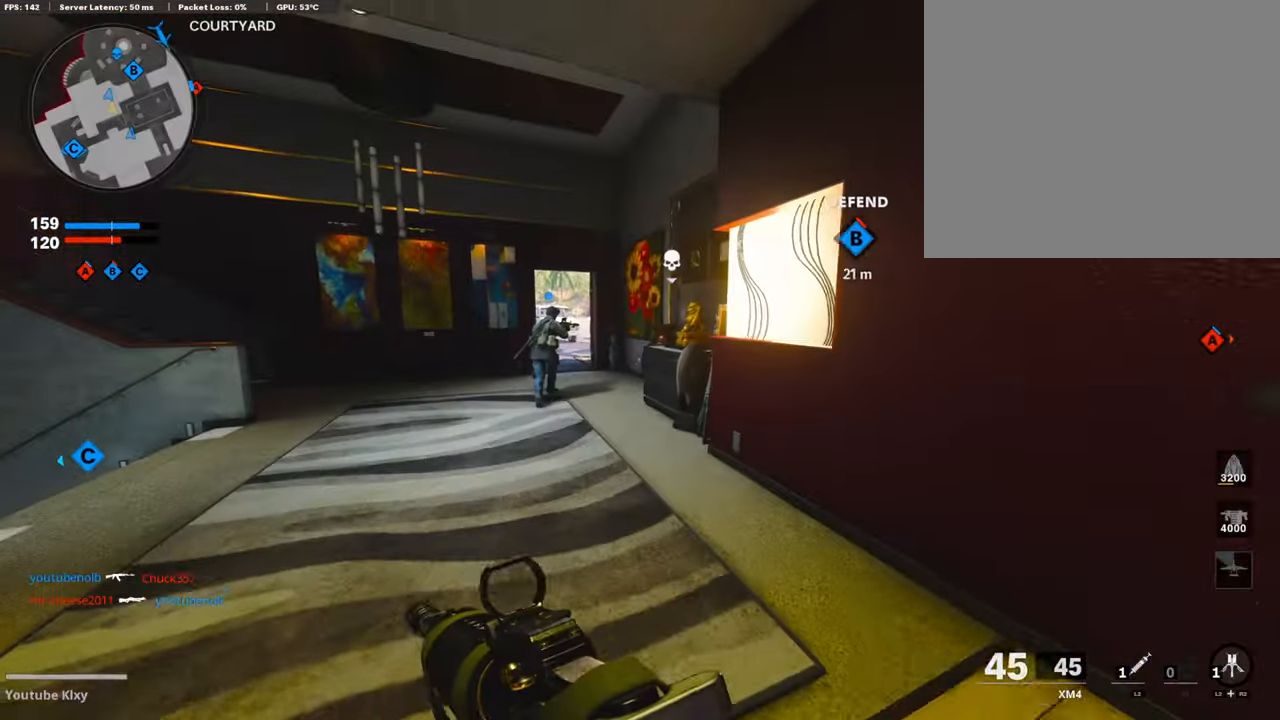
{"buttons": ["TRIANGLE"], "left_stick": "up-right", "right_stick": "center", "events": [[133, "CROSS", "down"], [217, "CROSS", "up"], [283, "left_stick", "center"], [300, "TRIANGLE", "down"], [400, "TRIANGLE", "up"], [450, "TRIANGLE", "down"], [483, "left_stick", "up-right"]]}
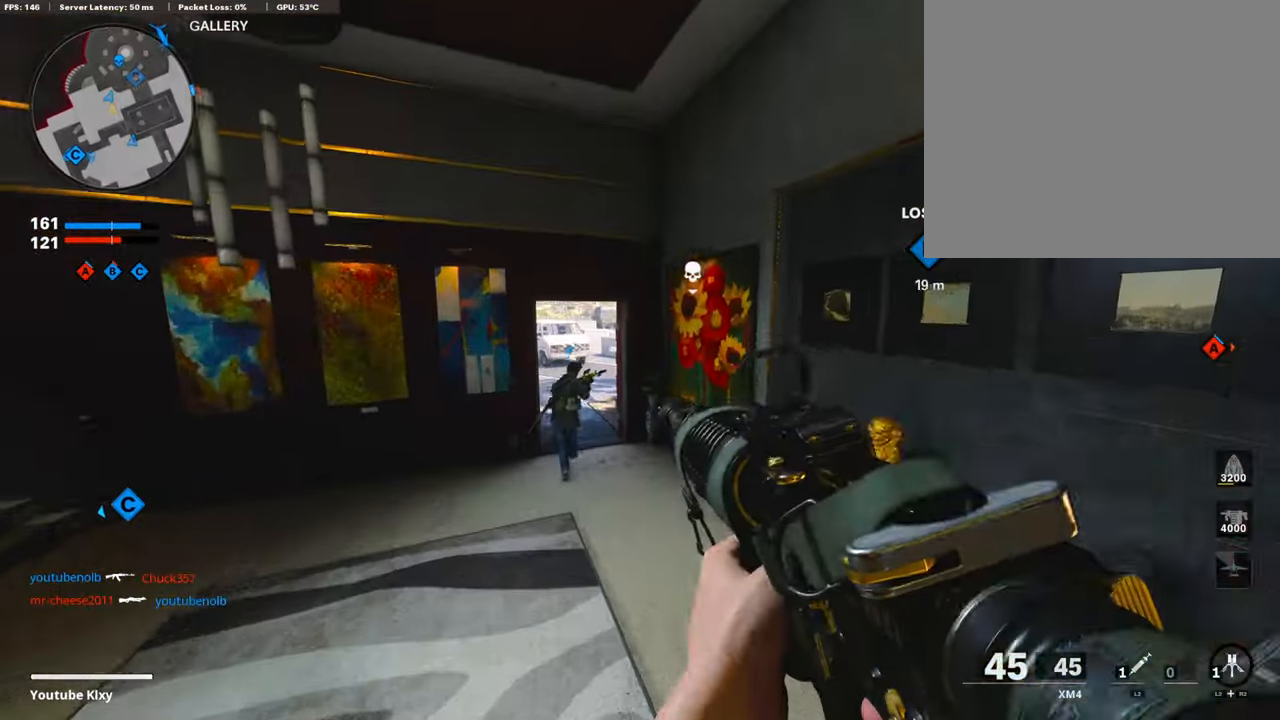
{"buttons": ["L3"], "left_stick": "up", "right_stick": "center", "events": [[33, "TRIANGLE", "up"], [117, "left_stick", "up"], [150, "L3", "down"]]}
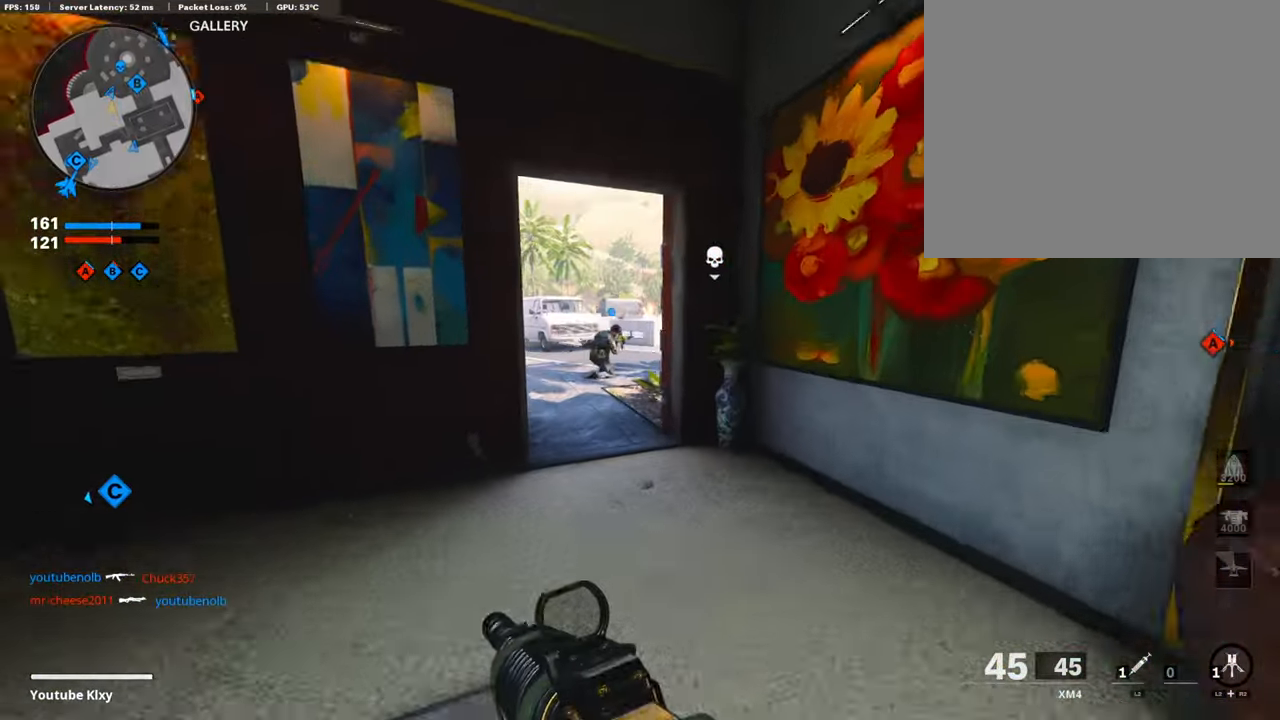
{"buttons": ["L1"], "left_stick": "up", "right_stick": "center", "events": [[50, "R3", "down"], [117, "L3", "up"], [200, "R3", "up"], [283, "right_stick", "right"], [383, "CROSS", "down"], [450, "L1", "down"], [483, "CROSS", "up"], [483, "right_stick", "center"]]}
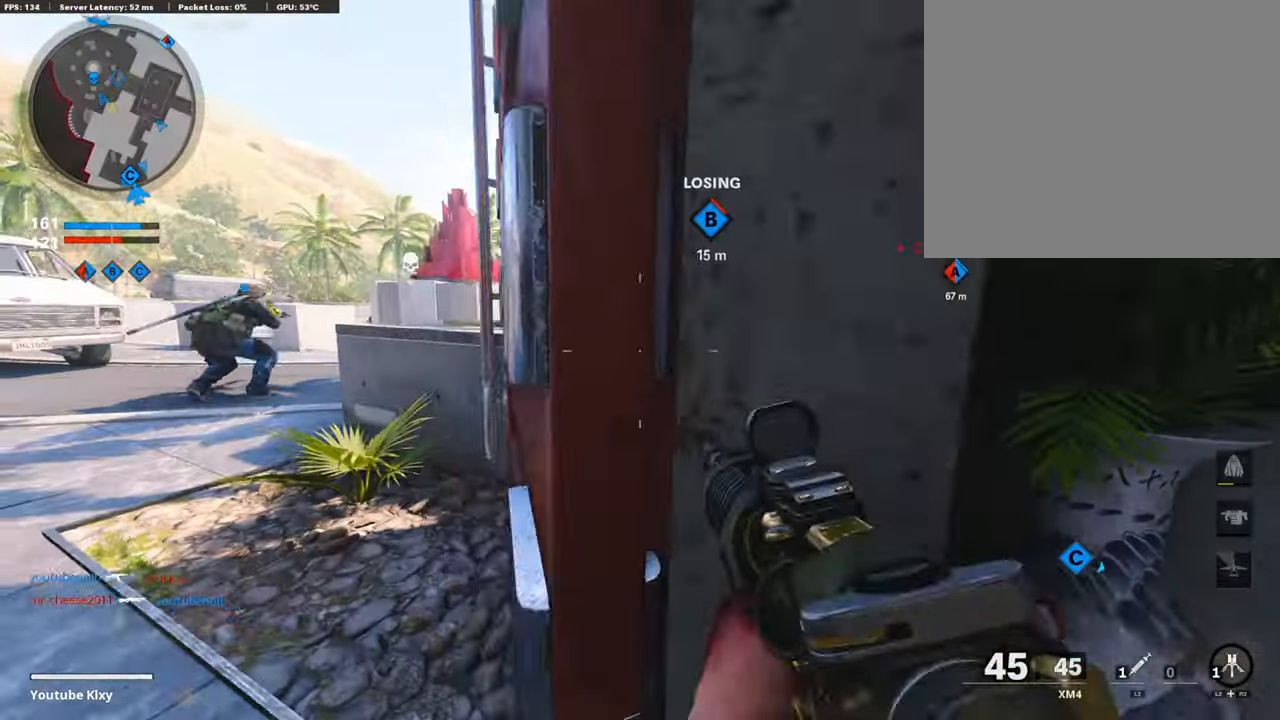
{"buttons": ["L1"], "left_stick": "up-left", "right_stick": "right", "events": [[17, "left_stick", "left"], [200, "right_stick", "up"], [350, "right_stick", "center"], [383, "left_stick", "up-left"], [400, "right_stick", "up-right"], [450, "right_stick", "right"]]}
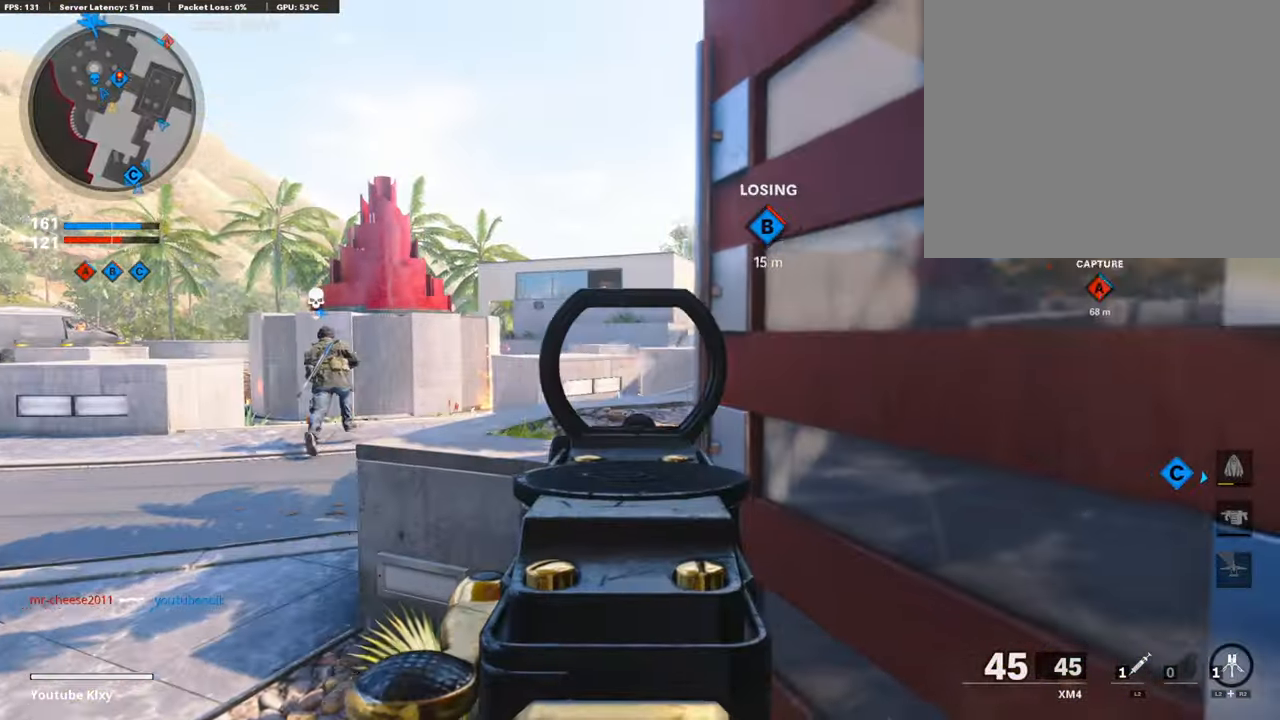
{"buttons": ["L1", "R1"], "left_stick": "up-left", "right_stick": "down-right", "events": [[300, "R1", "down"], [417, "right_stick", "down-right"]]}
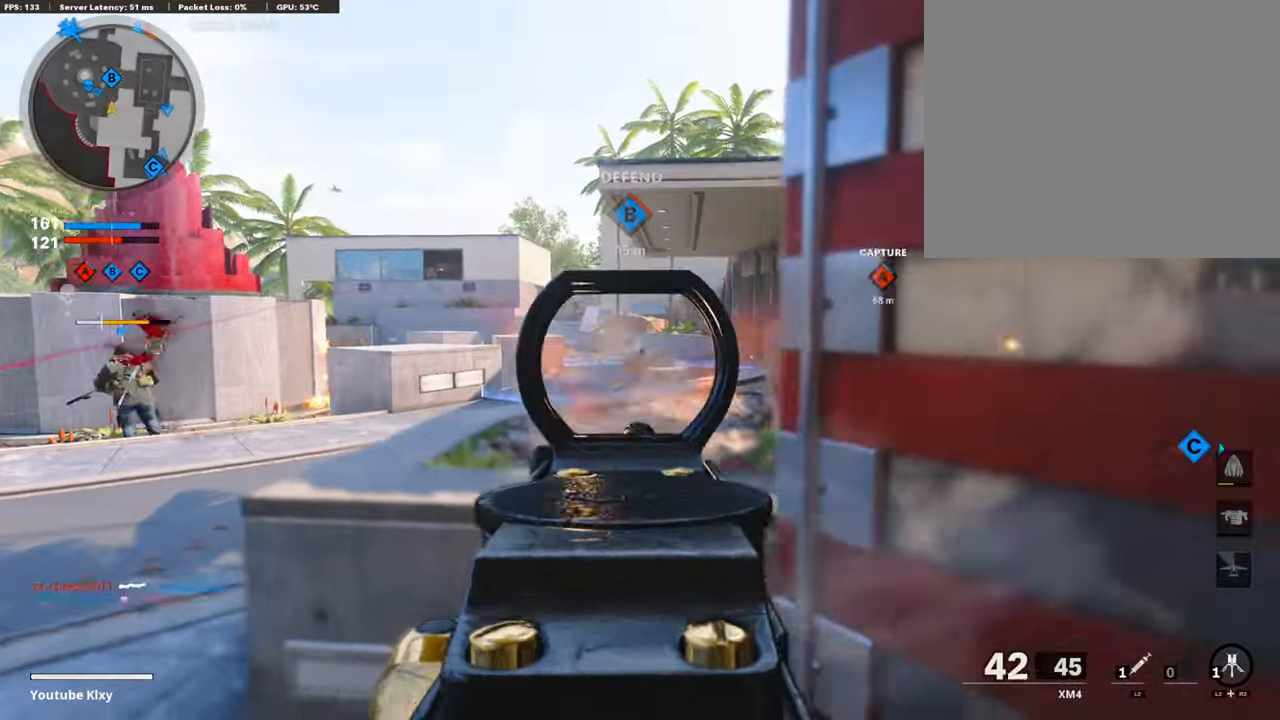
{"buttons": ["L1"], "left_stick": "left", "right_stick": "left", "events": [[50, "right_stick", "down"], [200, "right_stick", "center"], [317, "left_stick", "up"], [317, "right_stick", "up"], [450, "left_stick", "left"], [467, "R1", "up"], [467, "right_stick", "left"]]}
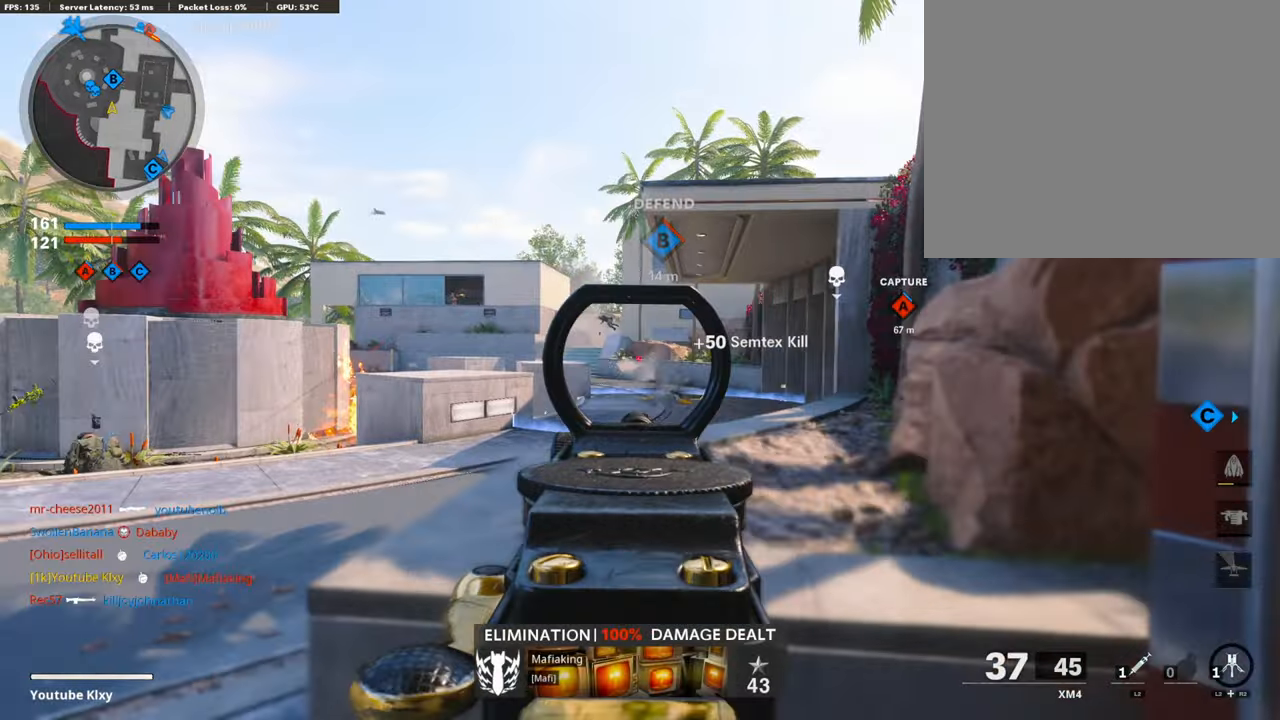
{"buttons": [], "left_stick": "left", "right_stick": "left", "events": [[100, "R1", "down"], [134, "right_stick", "right"], [250, "left_stick", "up-right"], [300, "right_stick", "down-right"], [400, "right_stick", "center"], [434, "left_stick", "left"], [450, "R1", "up"], [484, "L1", "up"], [484, "right_stick", "left"]]}